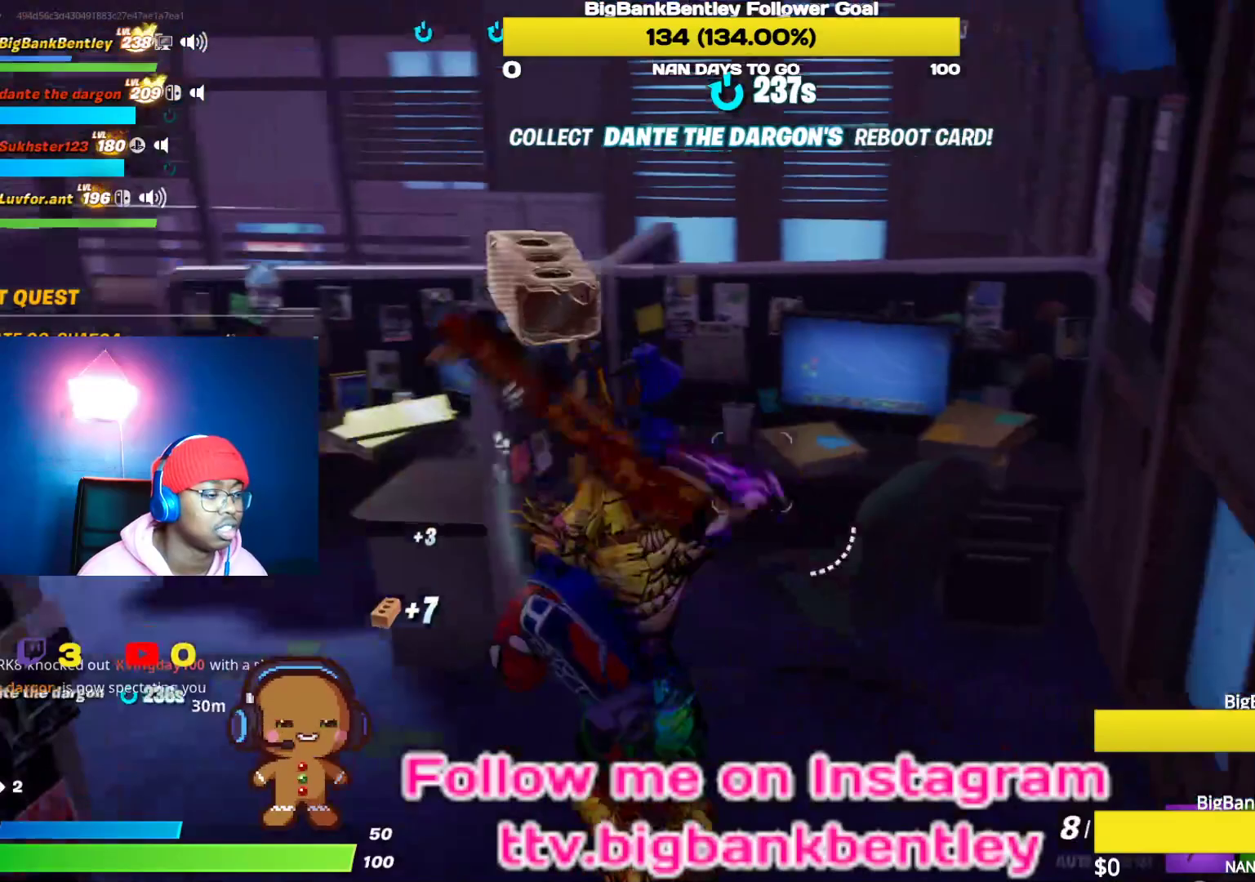
Gameplay with a controller (Xbox layout); each line is a JSON object with the inputs held at the frame after it. "events" lists button and stick changes between this image and that frame as [ms after this image, input, new state], when the widget could be followed in between.
{"buttons": [], "left_stick": "center", "right_stick": "center", "events": [[33, "left_stick", "up-left"], [167, "right_stick", "up-left"], [283, "right_stick", "center"], [500, "left_stick", "center"]]}
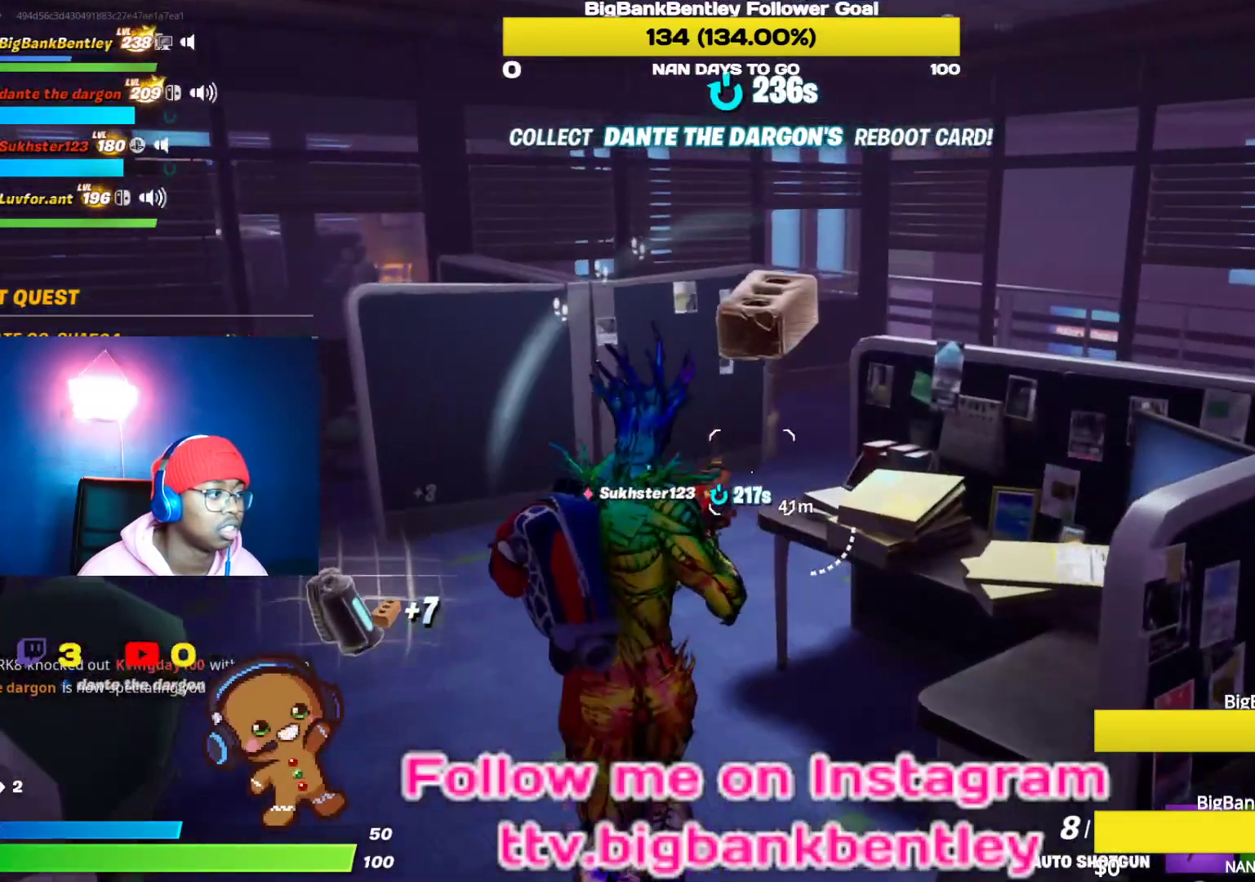
{"buttons": [], "left_stick": "center", "right_stick": "center", "events": [[183, "SELECT", "down"], [200, "left_stick", "left"], [333, "SELECT", "up"], [333, "left_stick", "center"]]}
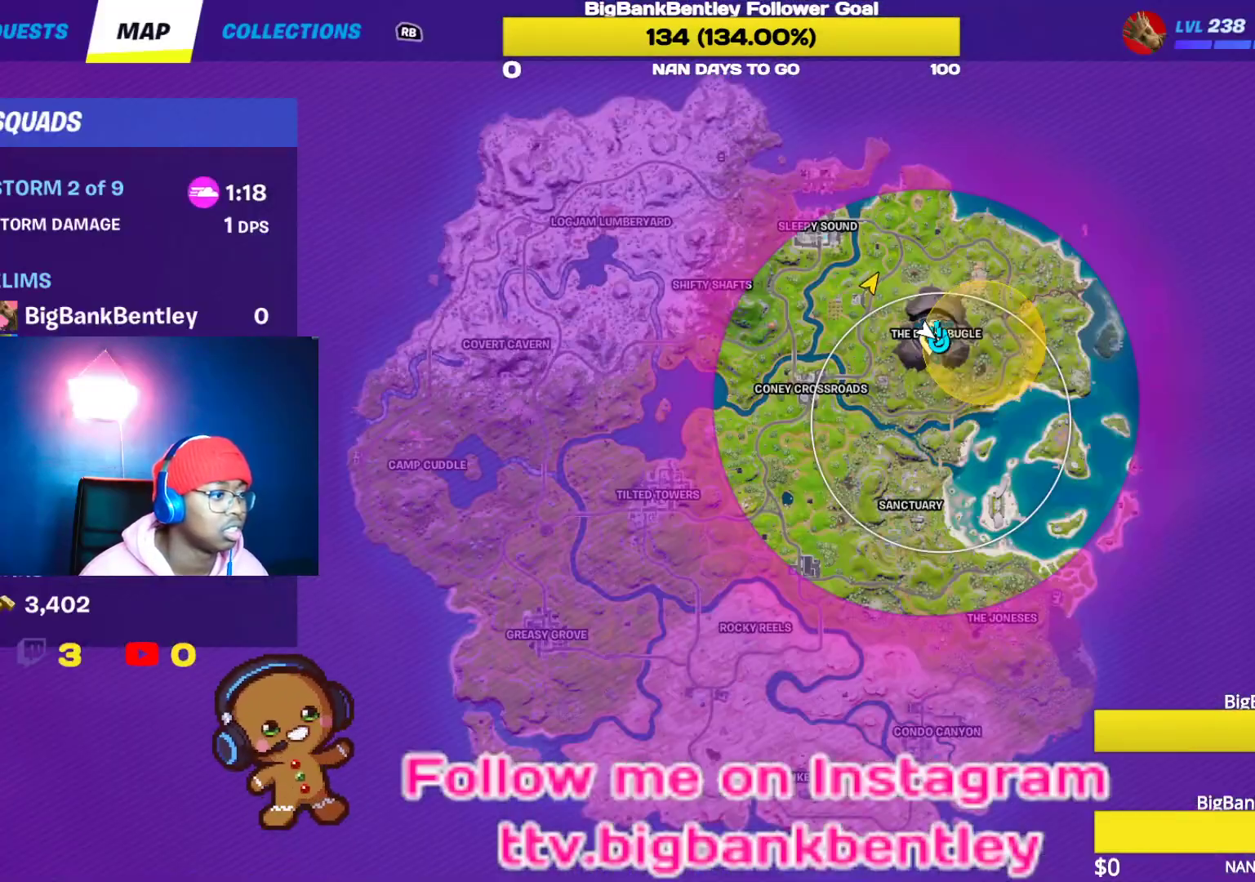
{"buttons": [], "left_stick": "up-left", "right_stick": "center", "events": [[150, "left_stick", "up-left"], [350, "SELECT", "down"], [467, "SELECT", "up"]]}
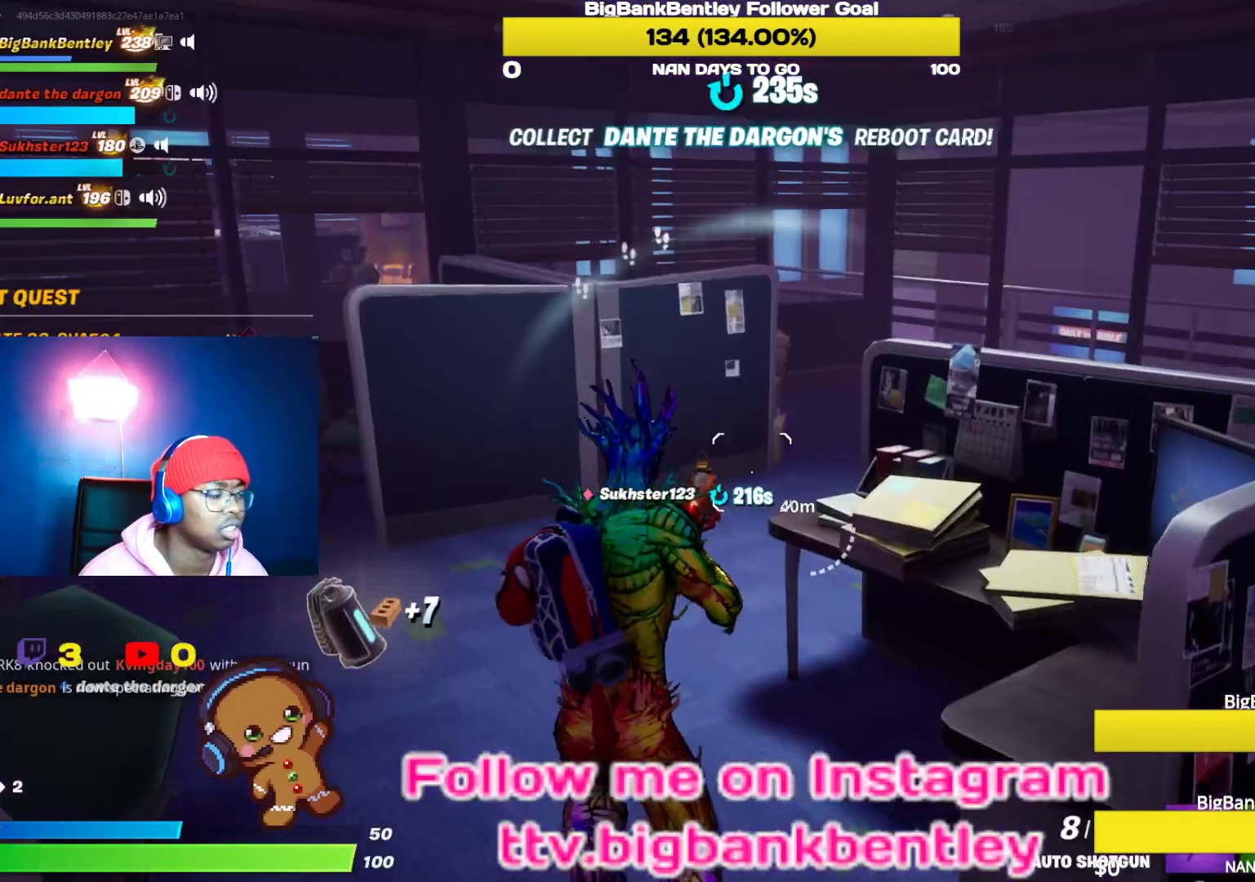
{"buttons": [], "left_stick": "up", "right_stick": "center", "events": [[117, "left_stick", "up"]]}
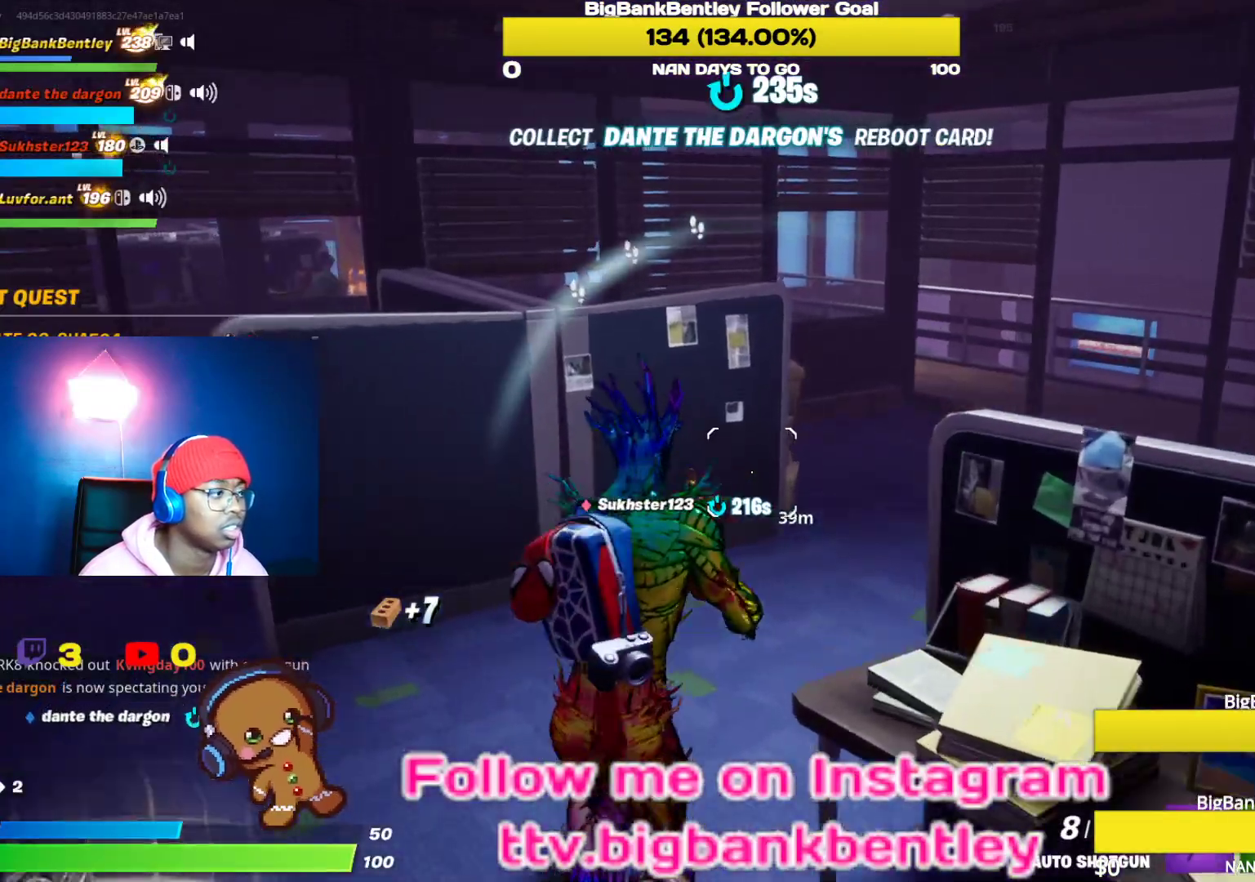
{"buttons": [], "left_stick": "up-right", "right_stick": "center", "events": [[17, "right_stick", "left"], [33, "left_stick", "up-right"], [317, "right_stick", "center"]]}
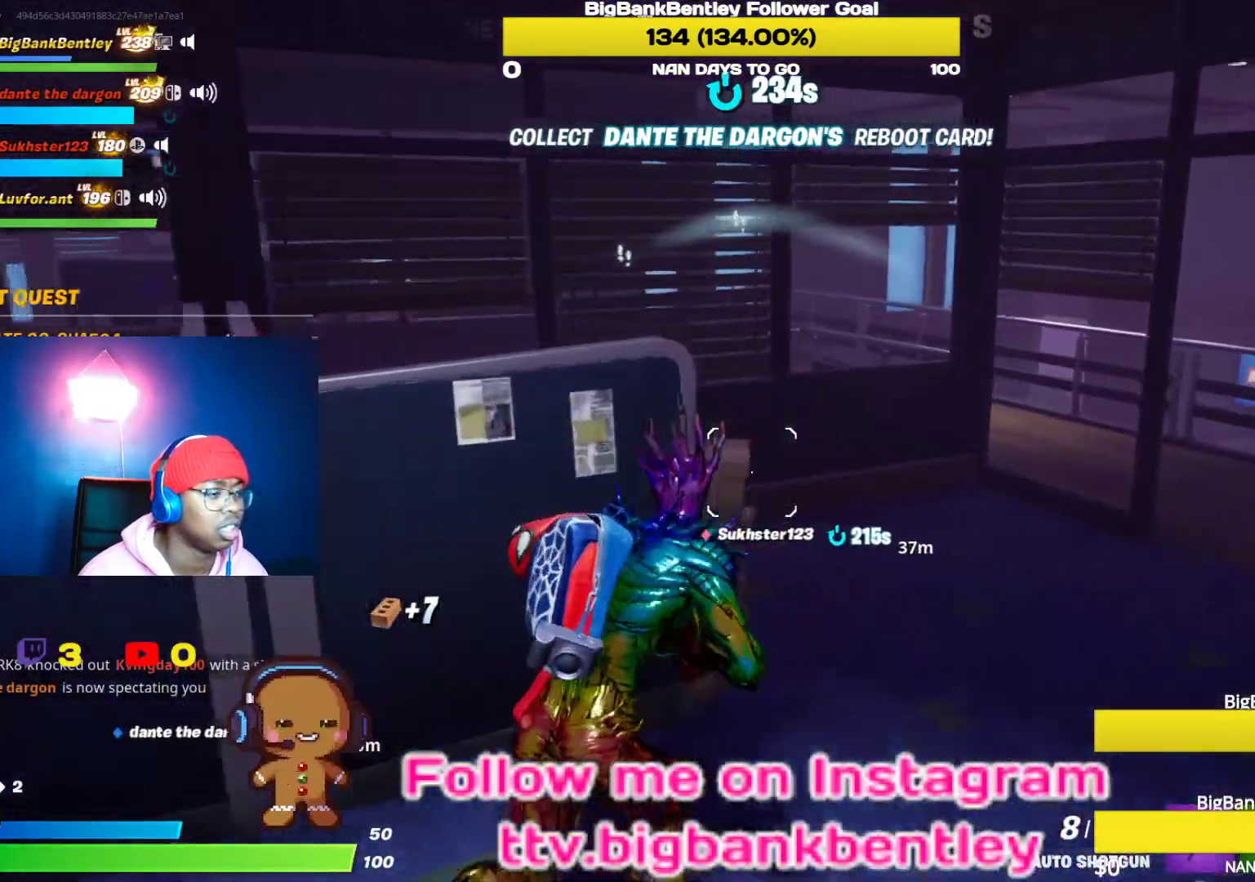
{"buttons": [], "left_stick": "up-right", "right_stick": "left", "events": [[133, "right_stick", "up-left"], [300, "right_stick", "left"]]}
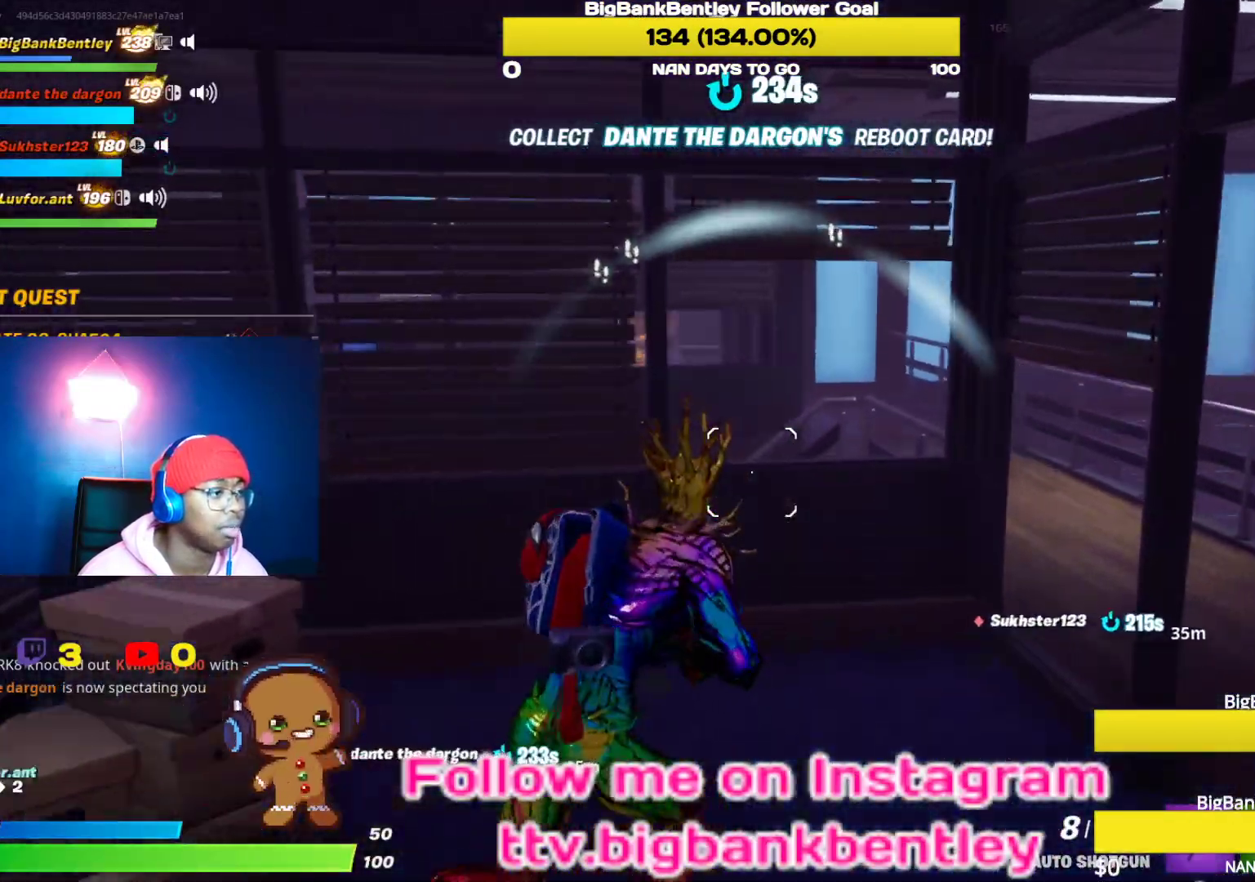
{"buttons": [], "left_stick": "center", "right_stick": "right", "events": [[350, "right_stick", "center"], [400, "left_stick", "center"], [433, "right_stick", "right"]]}
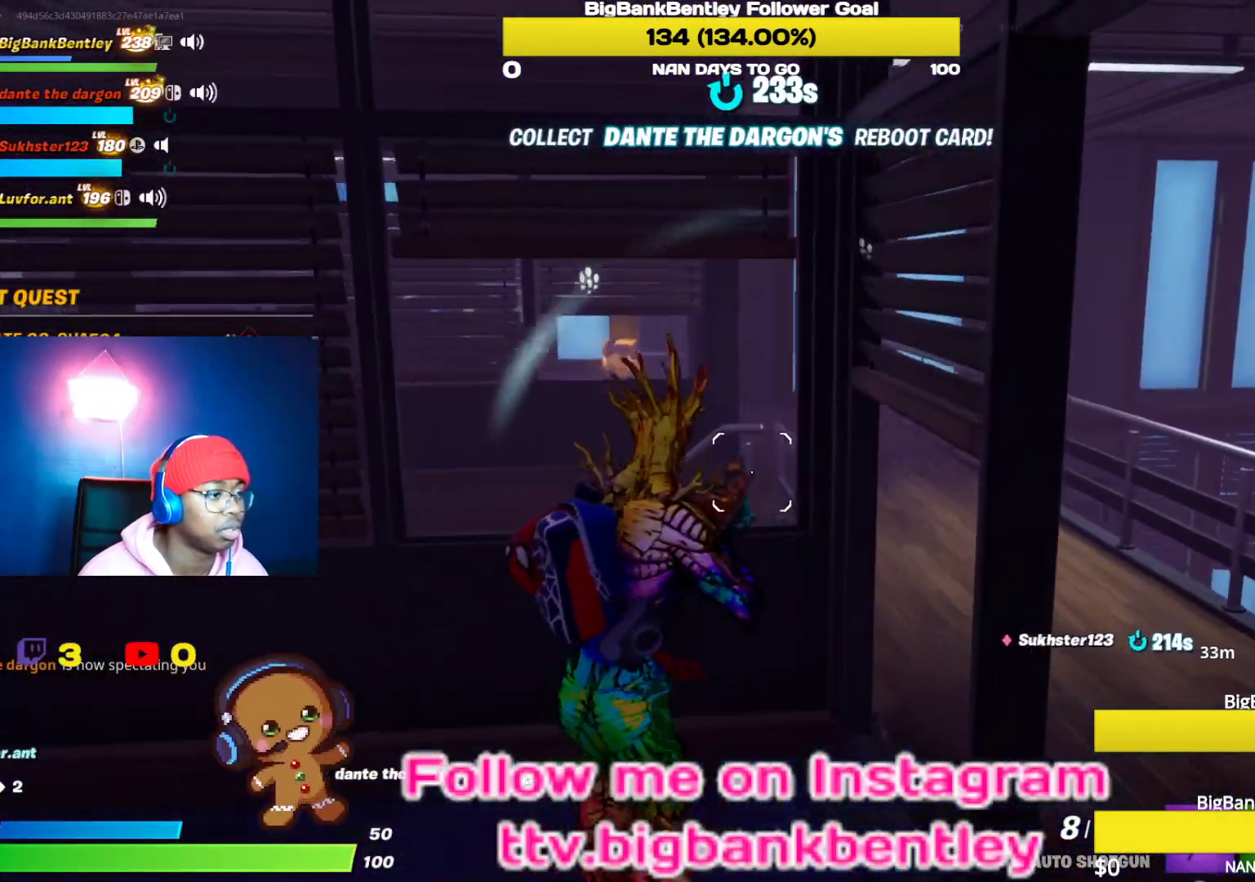
{"buttons": [], "left_stick": "right", "right_stick": "right", "events": [[83, "right_stick", "down-right"], [117, "left_stick", "up-left"], [383, "R3", "down"], [383, "left_stick", "right"], [383, "right_stick", "center"], [450, "right_stick", "right"], [483, "R3", "up"]]}
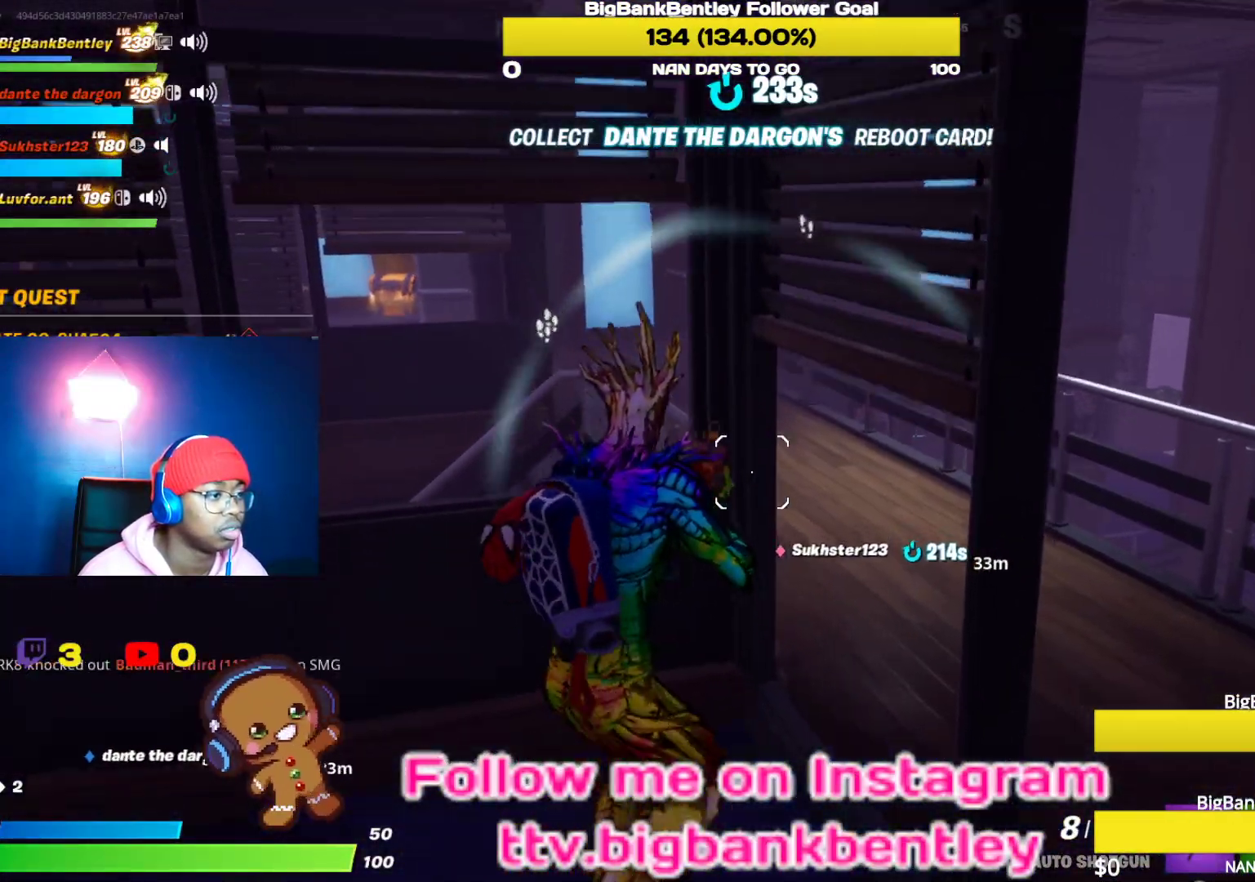
{"buttons": [], "left_stick": "up-right", "right_stick": "left", "events": [[50, "right_stick", "center"], [83, "left_stick", "up-right"], [167, "right_stick", "left"]]}
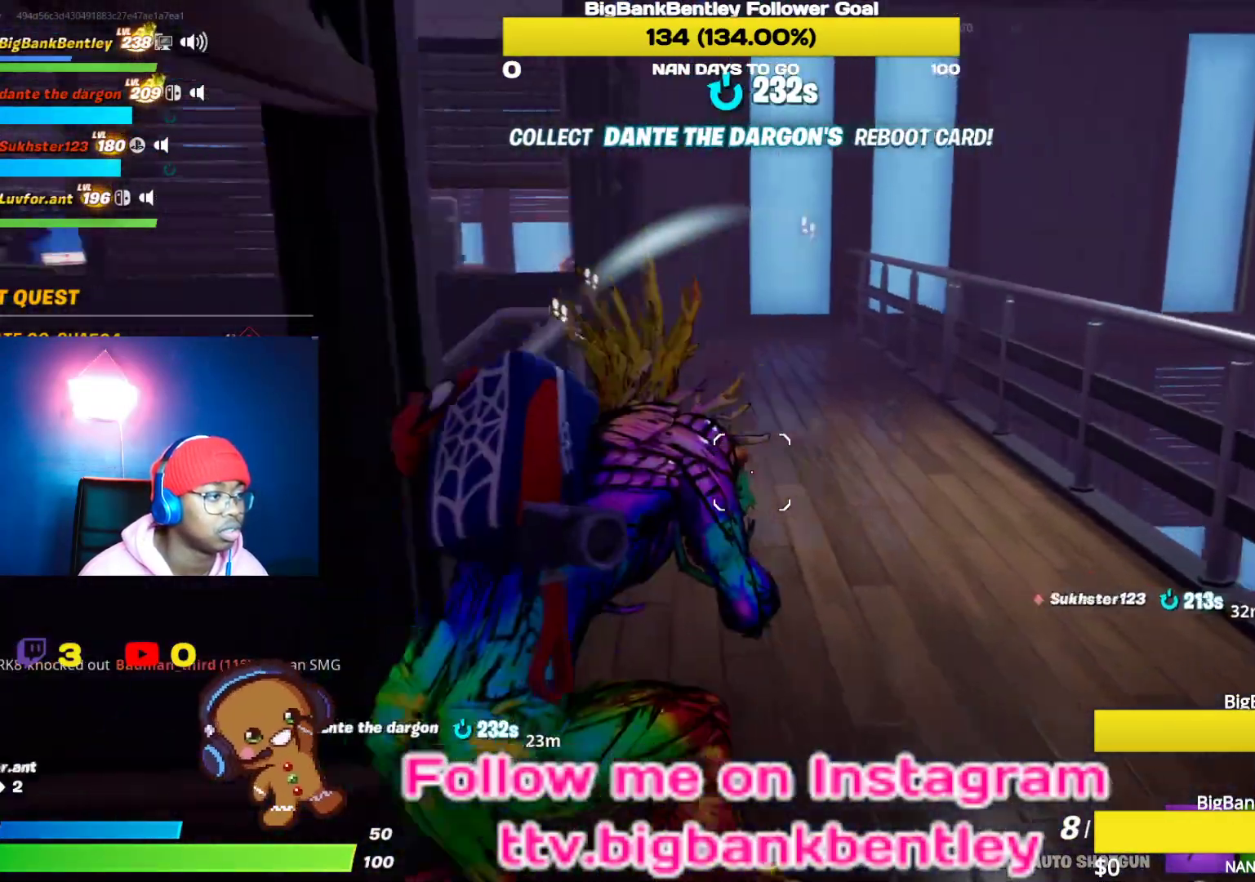
{"buttons": [], "left_stick": "left", "right_stick": "down-left", "events": [[183, "left_stick", "right"], [317, "left_stick", "center"], [383, "left_stick", "down-left"], [383, "right_stick", "down-left"], [433, "left_stick", "left"]]}
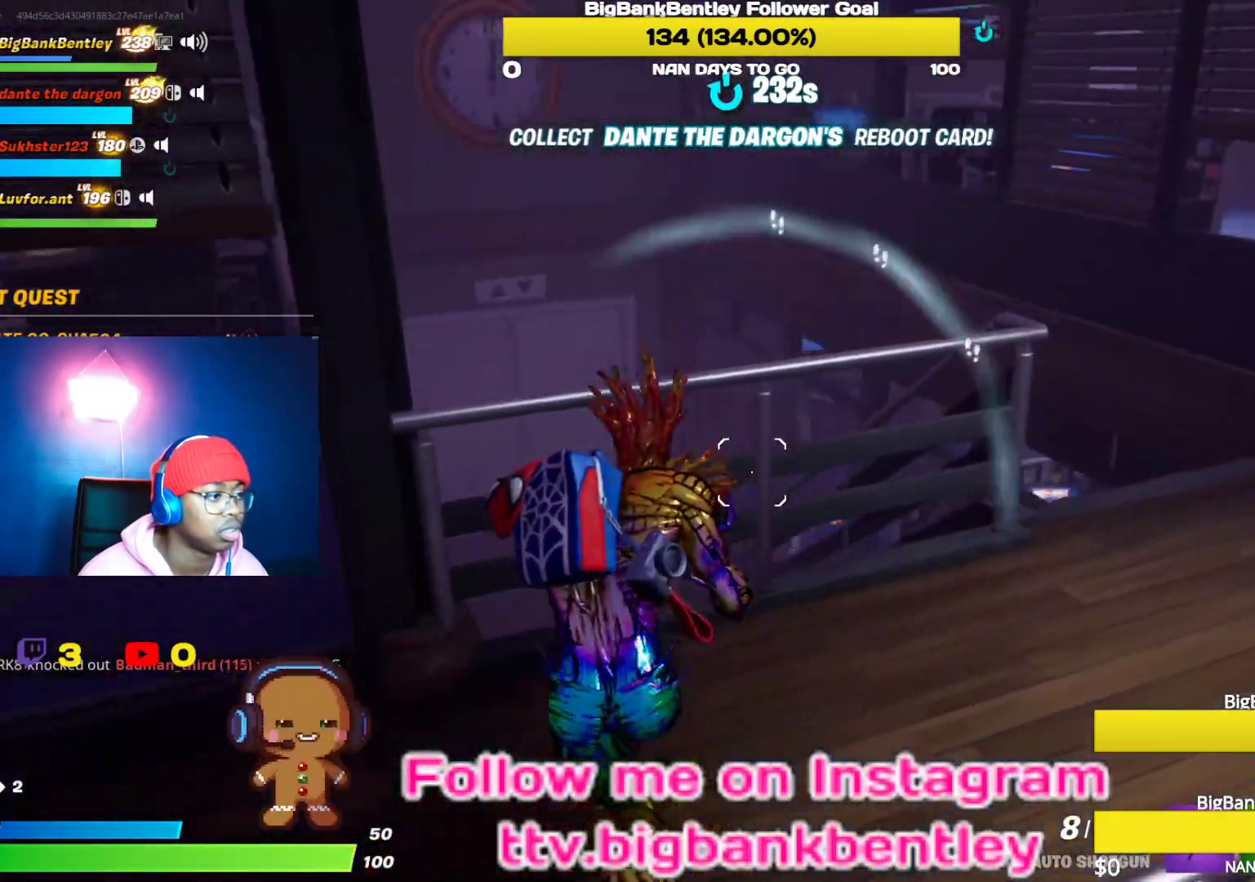
{"buttons": [], "left_stick": "right", "right_stick": "down", "events": [[50, "left_stick", "up-left"], [183, "right_stick", "down"], [217, "left_stick", "center"], [250, "R3", "down"], [333, "R3", "up"], [450, "left_stick", "right"]]}
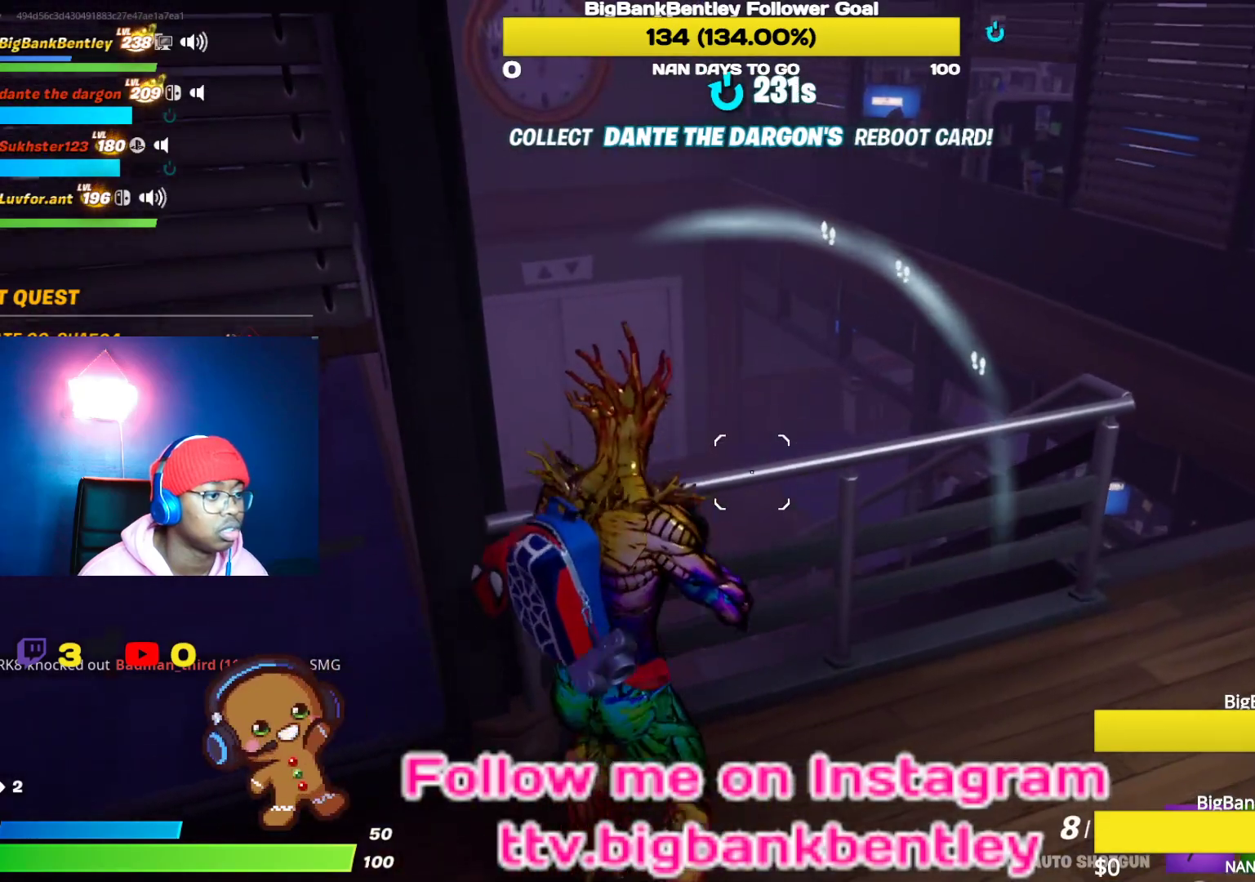
{"buttons": [], "left_stick": "center", "right_stick": "center", "events": [[67, "right_stick", "down-right"], [333, "left_stick", "center"], [400, "right_stick", "center"]]}
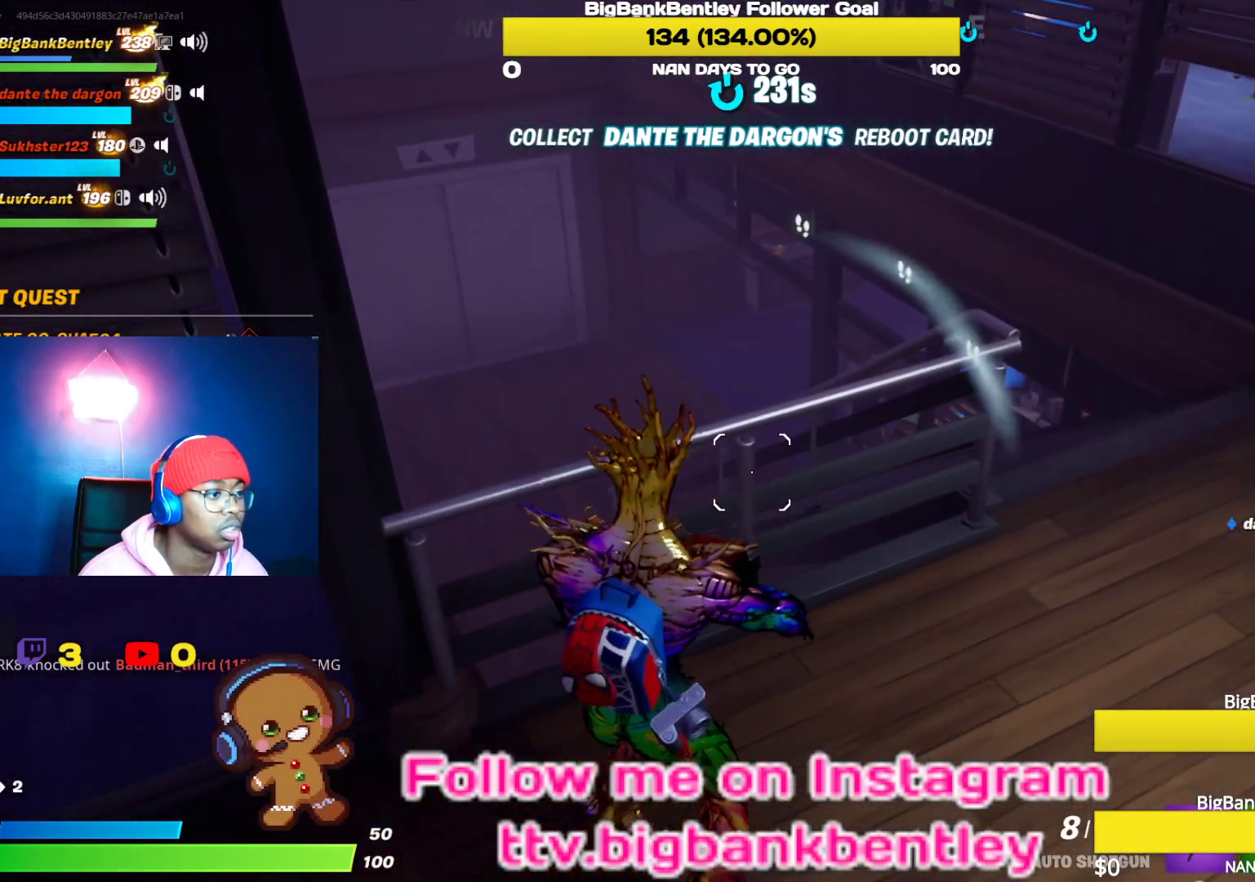
{"buttons": [], "left_stick": "down-left", "right_stick": "center", "events": [[150, "left_stick", "left"], [150, "right_stick", "right"], [300, "right_stick", "center"], [317, "left_stick", "down-left"]]}
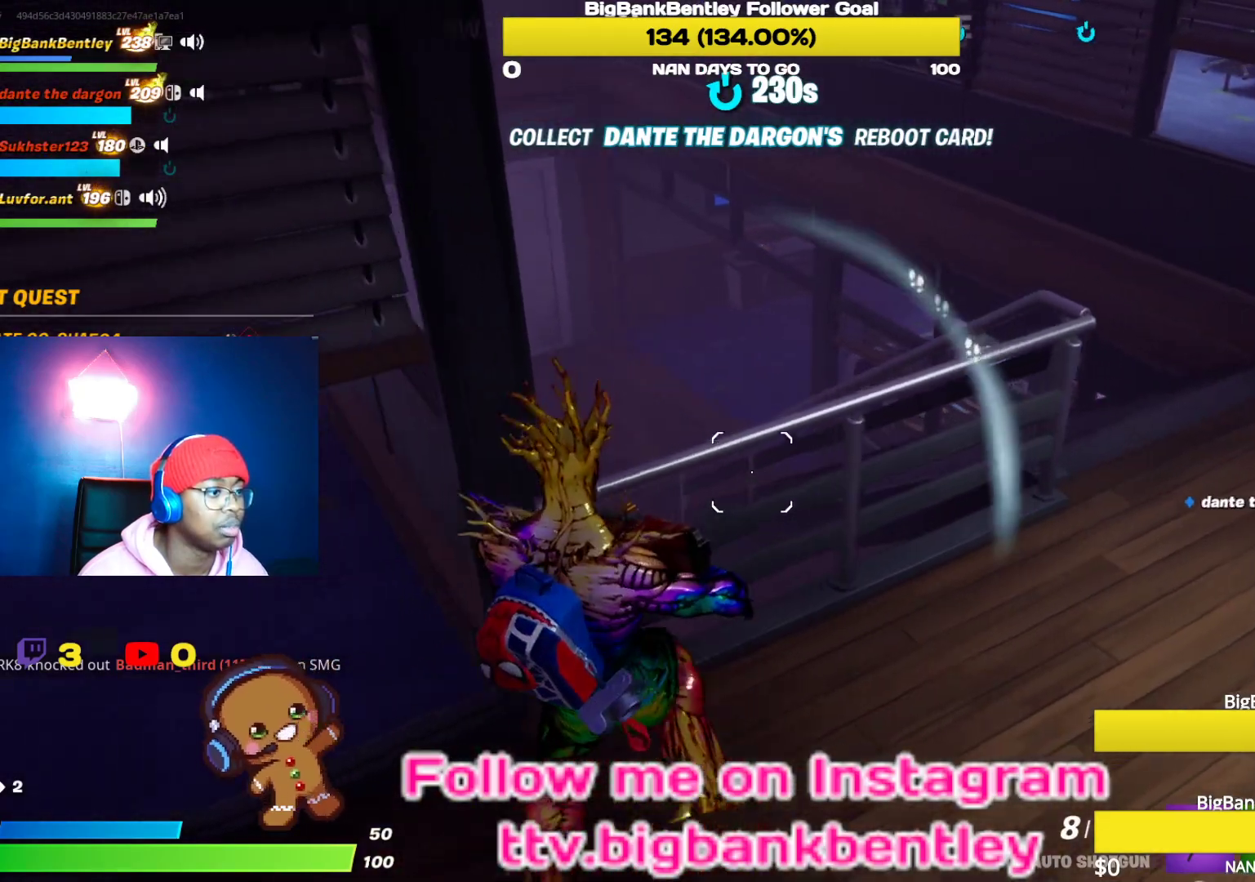
{"buttons": [], "left_stick": "up-right", "right_stick": "center", "events": [[33, "right_stick", "right"], [300, "left_stick", "down-right"], [300, "right_stick", "up-right"], [383, "left_stick", "up-right"], [433, "right_stick", "center"]]}
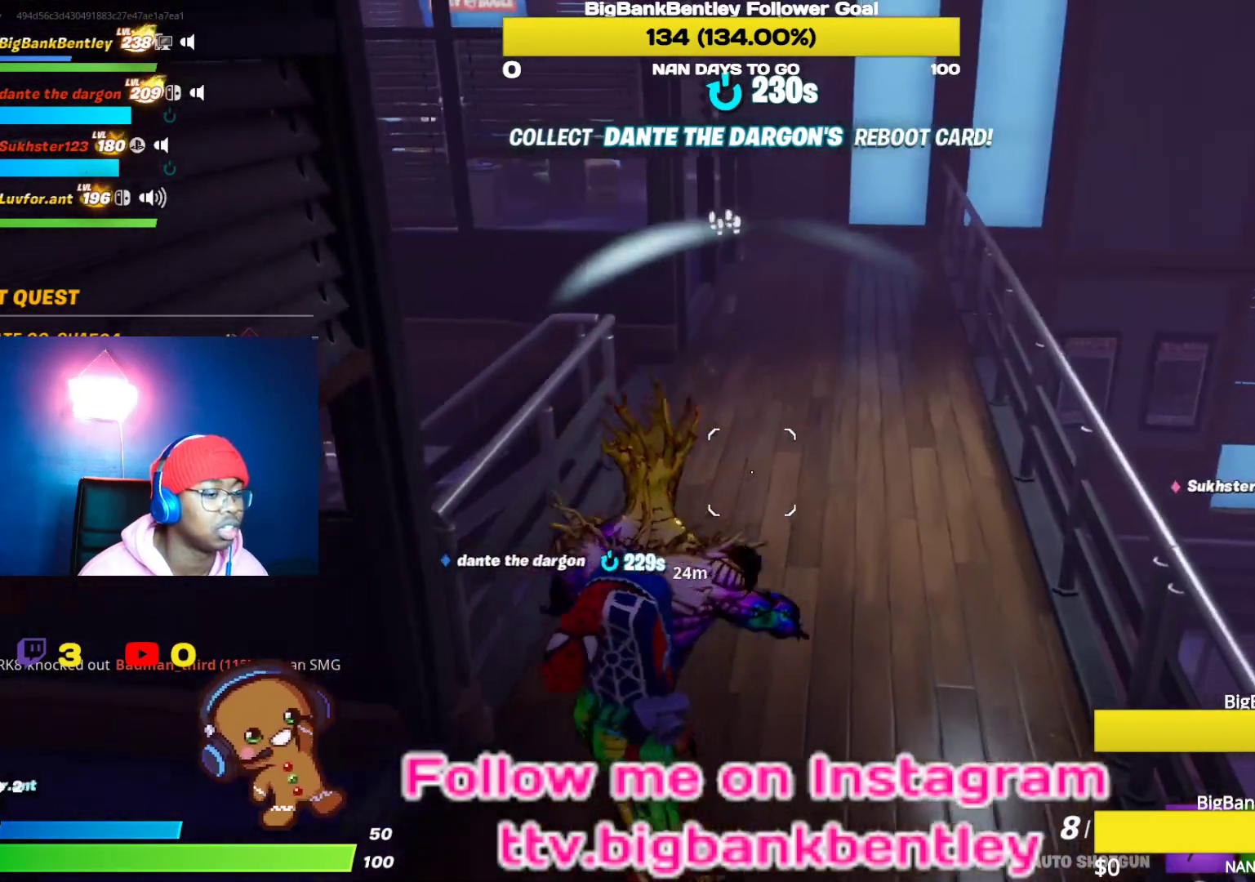
{"buttons": [], "left_stick": "down-right", "right_stick": "down-left", "events": [[150, "left_stick", "center"], [350, "left_stick", "down-right"], [383, "right_stick", "down-left"]]}
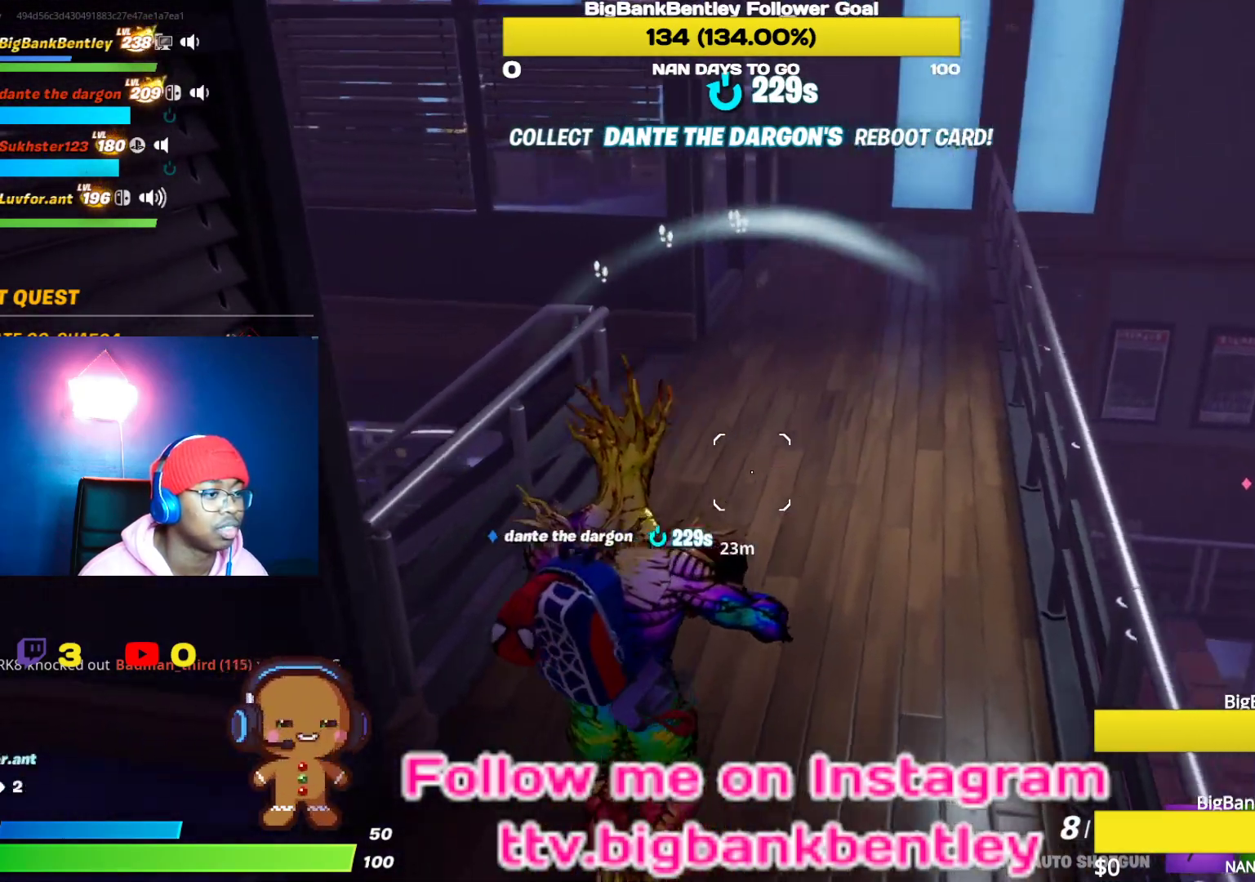
{"buttons": [], "left_stick": "up-left", "right_stick": "down-left", "events": [[150, "left_stick", "up"], [433, "left_stick", "up-left"]]}
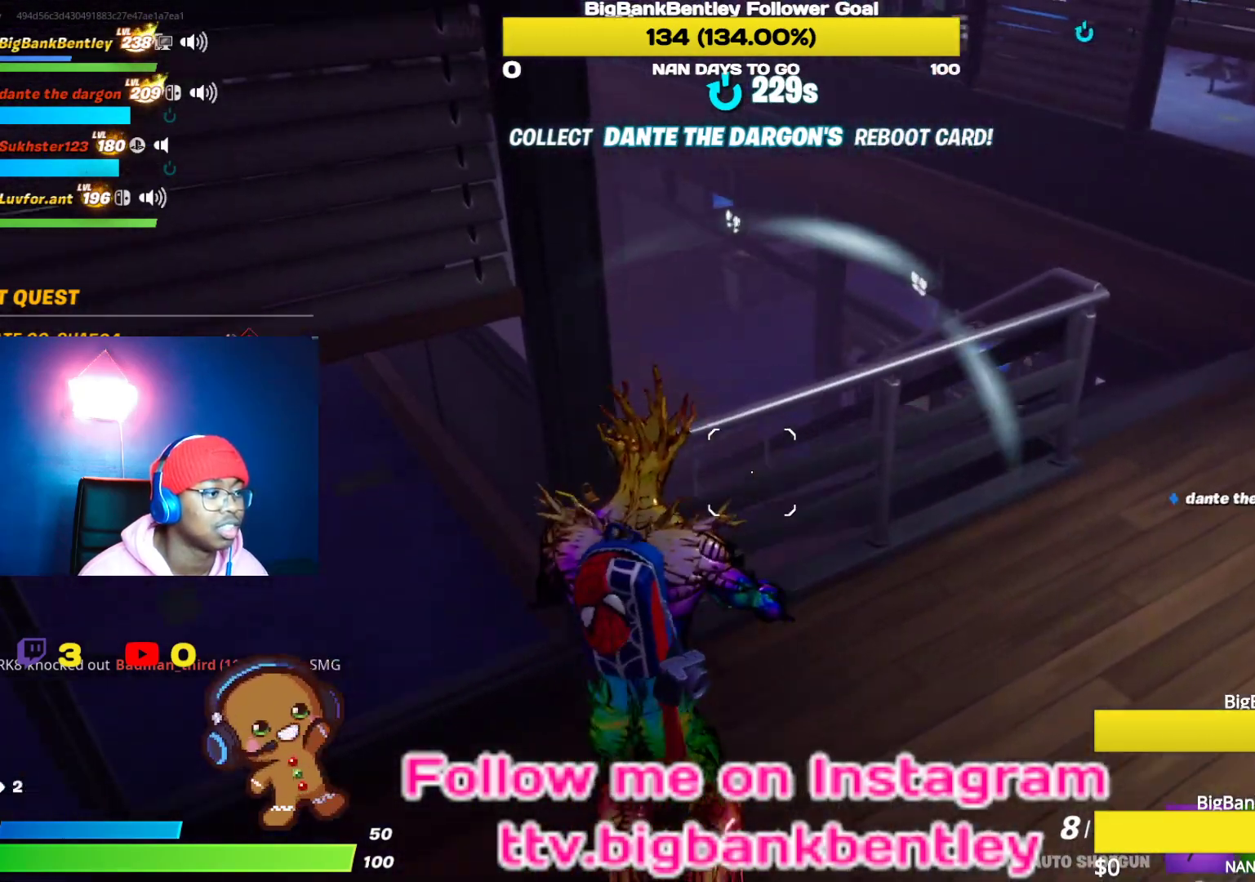
{"buttons": [], "left_stick": "down-right", "right_stick": "down-left", "events": [[50, "right_stick", "center"], [150, "left_stick", "center"], [267, "right_stick", "left"], [283, "left_stick", "down-right"], [350, "right_stick", "down-left"]]}
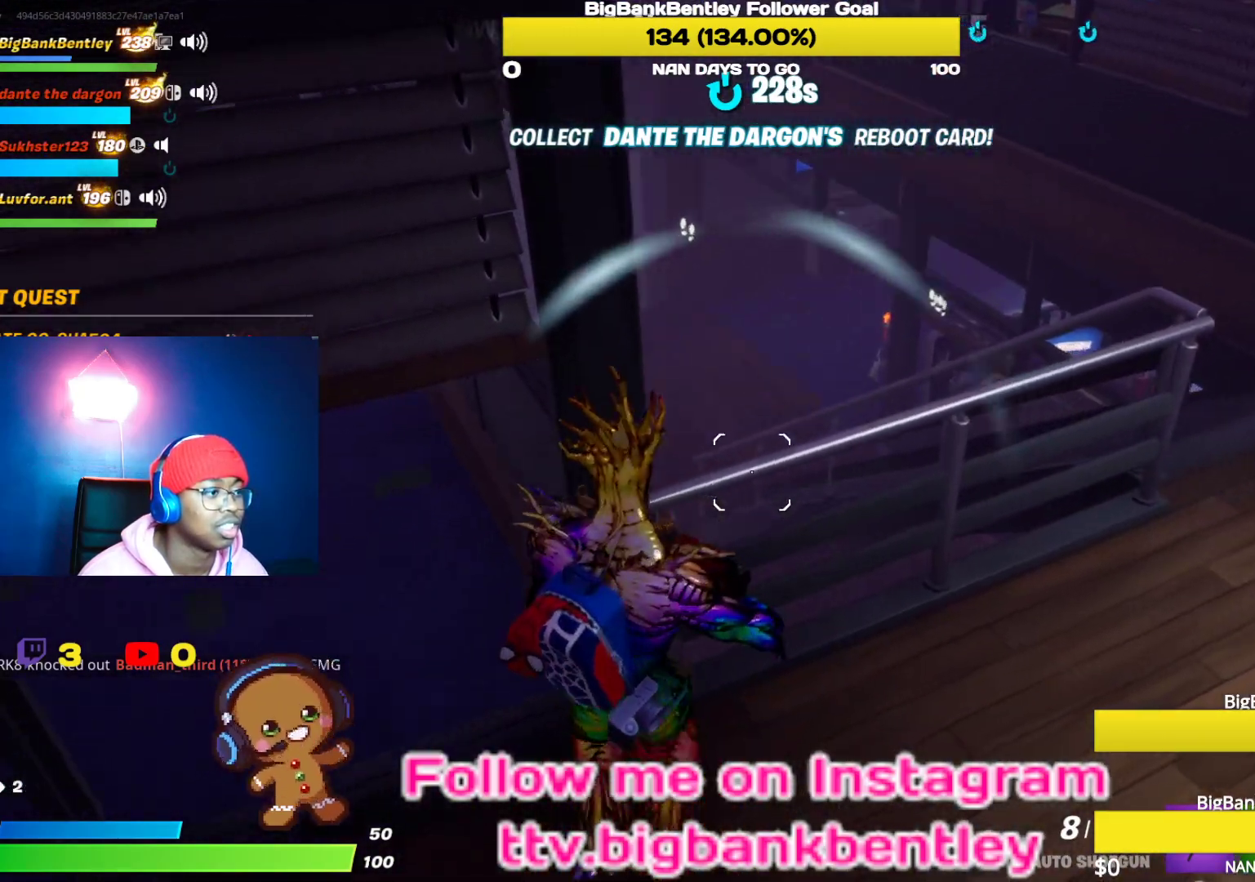
{"buttons": [], "left_stick": "left", "right_stick": "center", "events": [[67, "left_stick", "right"], [150, "right_stick", "left"], [250, "left_stick", "center"], [283, "right_stick", "center"], [450, "left_stick", "left"]]}
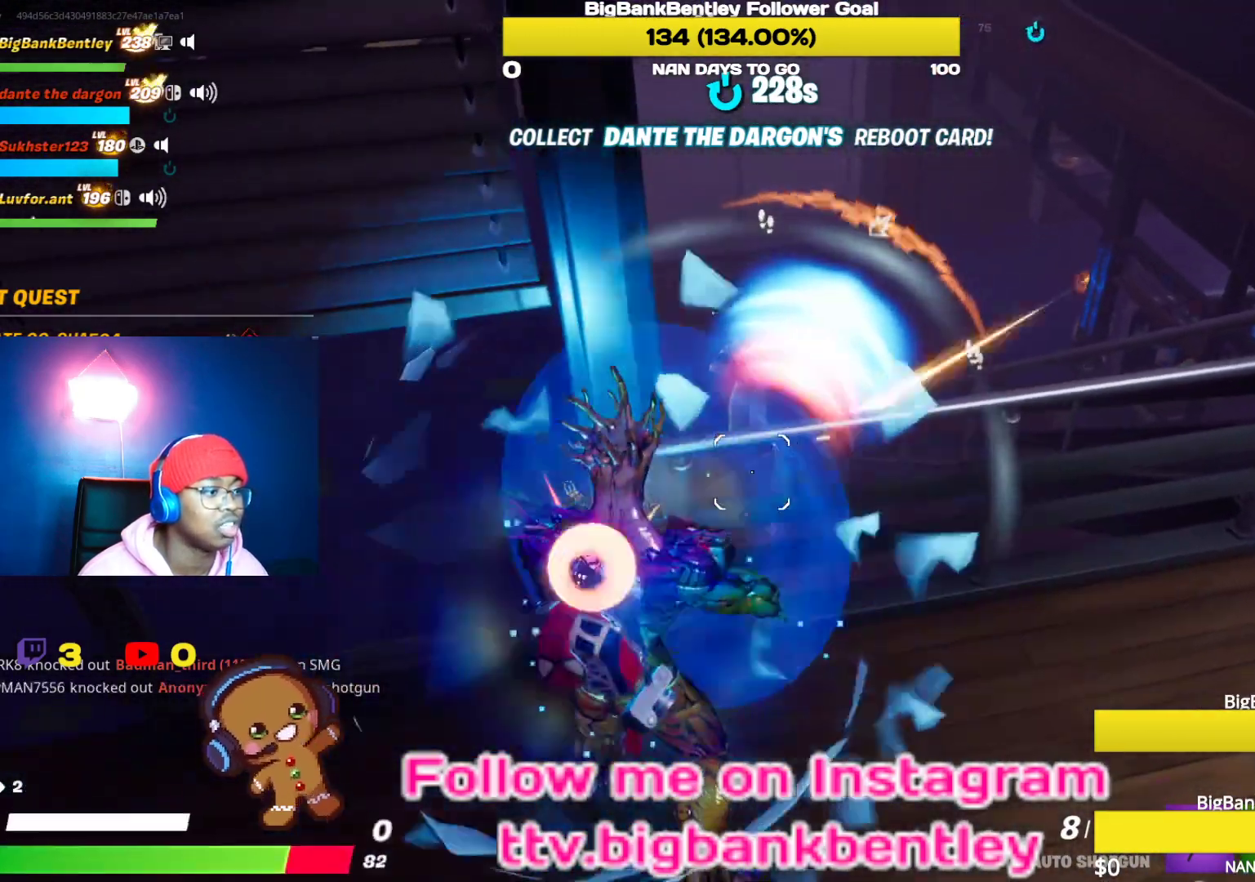
{"buttons": [], "left_stick": "up-left", "right_stick": "left", "events": [[83, "right_stick", "left"], [150, "left_stick", "up-left"], [250, "R3", "down"], [300, "right_stick", "center"], [383, "R3", "up"], [383, "right_stick", "up"], [500, "right_stick", "left"]]}
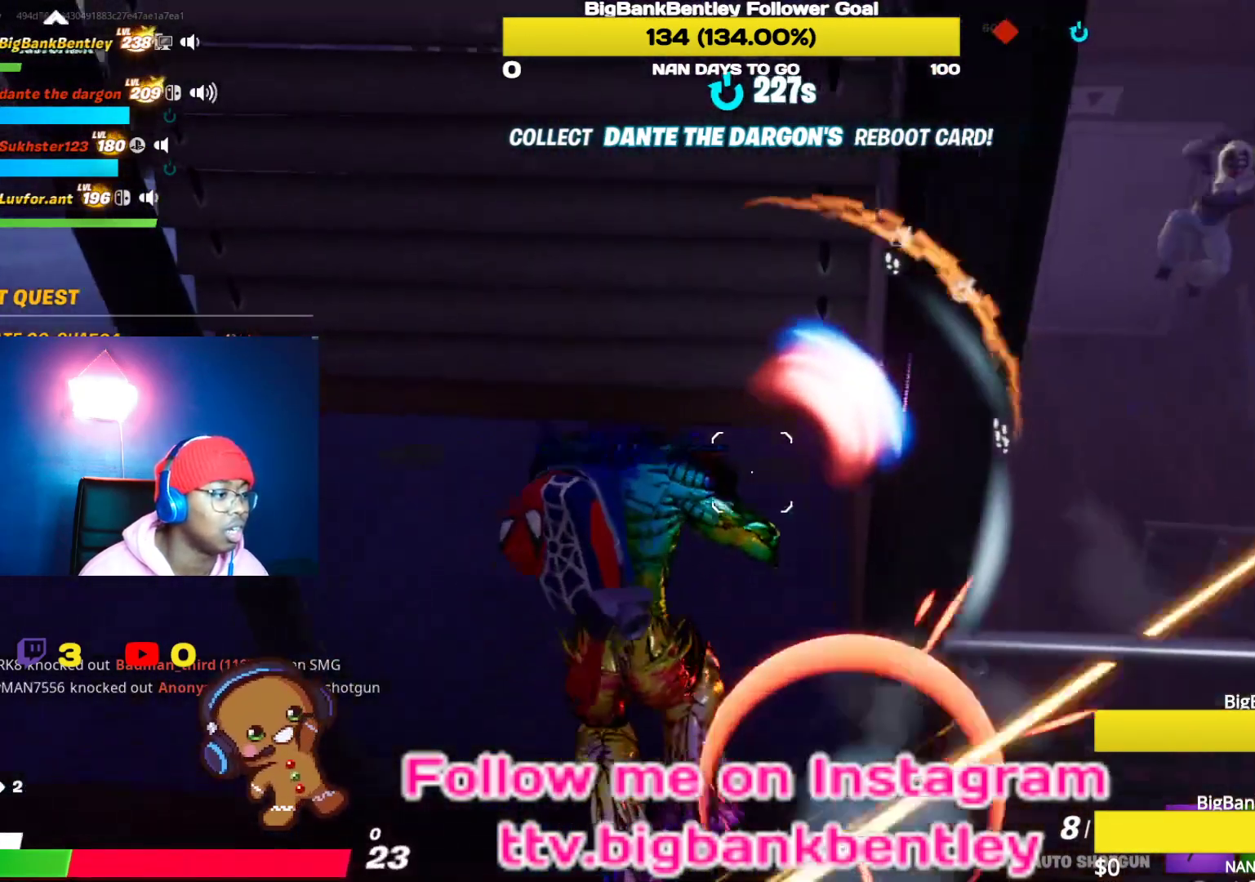
{"buttons": [], "left_stick": "up-left", "right_stick": "up", "events": [[50, "right_stick", "up-left"], [283, "R3", "down"], [317, "right_stick", "up"], [400, "R3", "up"]]}
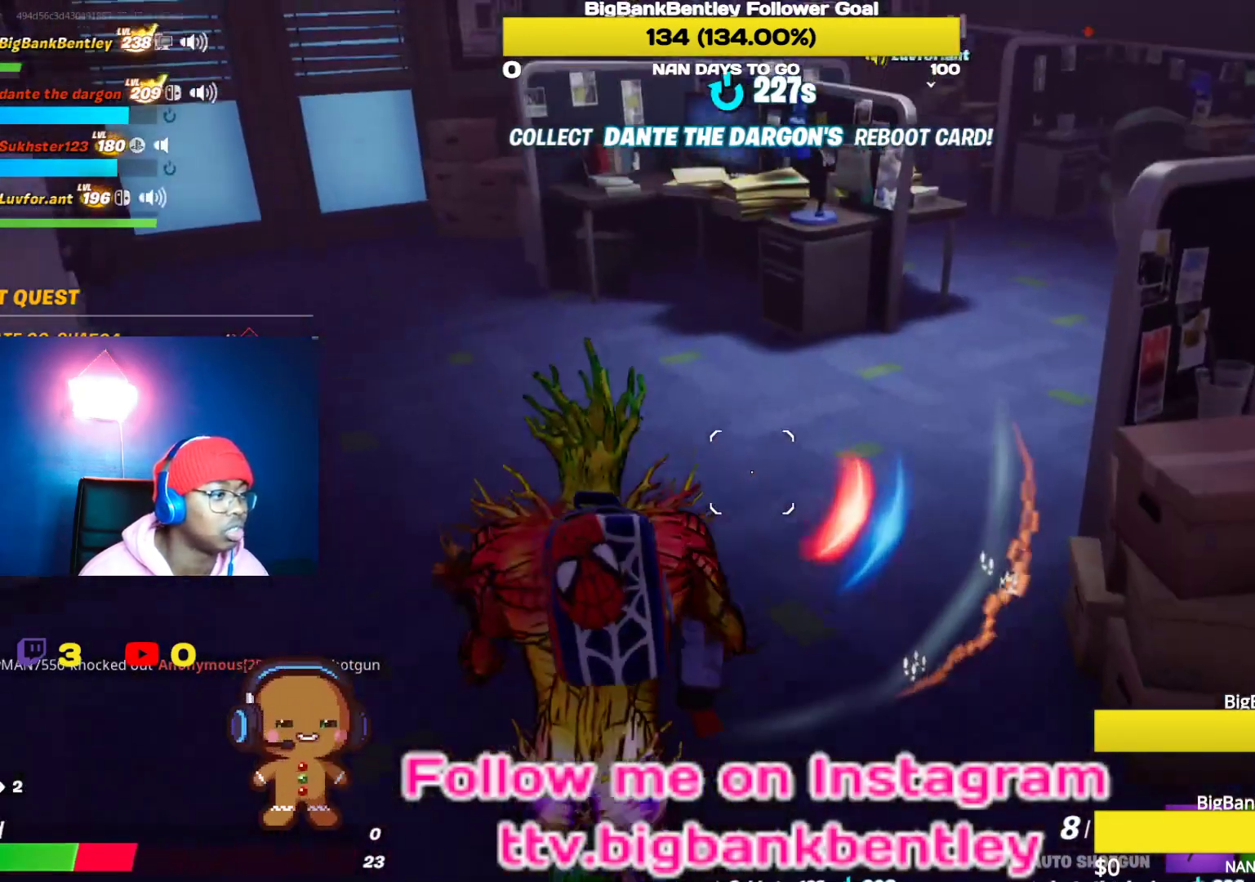
{"buttons": [], "left_stick": "up-left", "right_stick": "right", "events": [[33, "right_stick", "up-right"], [150, "right_stick", "right"]]}
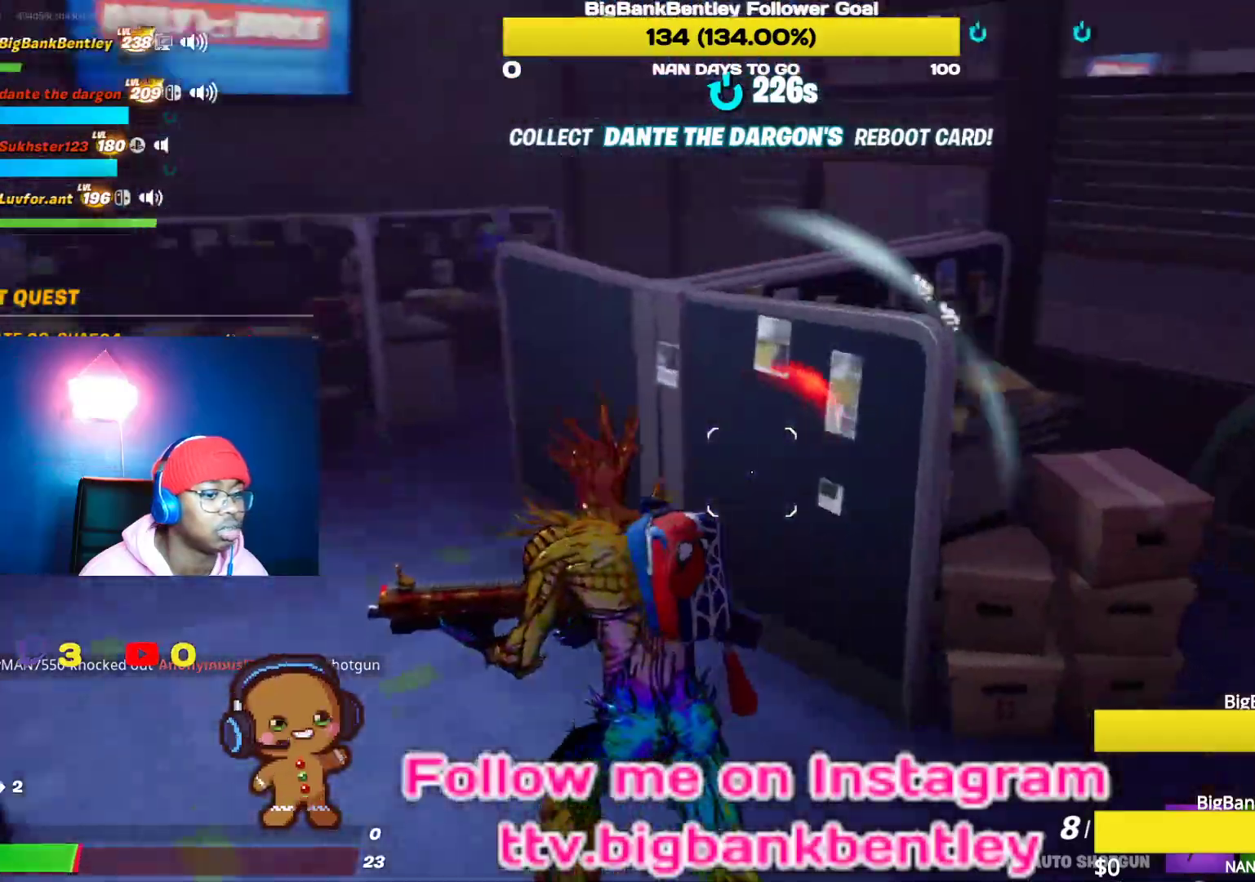
{"buttons": ["B"], "left_stick": "down-left", "right_stick": "center", "events": [[50, "left_stick", "left"], [383, "left_stick", "down-left"], [417, "B", "down"], [417, "right_stick", "center"]]}
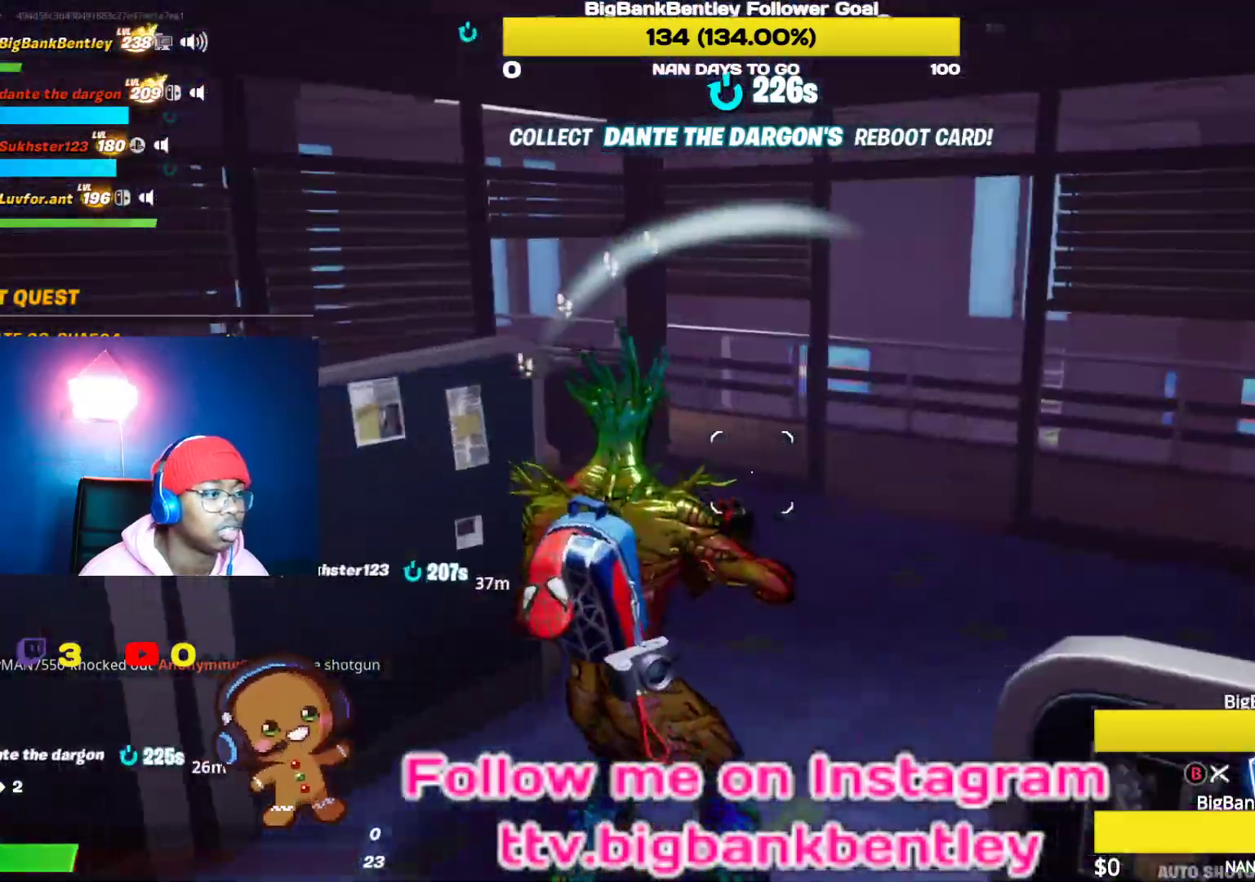
{"buttons": ["L2", "R2"], "left_stick": "down-right", "right_stick": "up-left", "events": [[50, "B", "up"], [133, "L2", "down"], [200, "right_stick", "right"], [317, "right_stick", "up-left"], [500, "R2", "down"], [500, "left_stick", "down-right"]]}
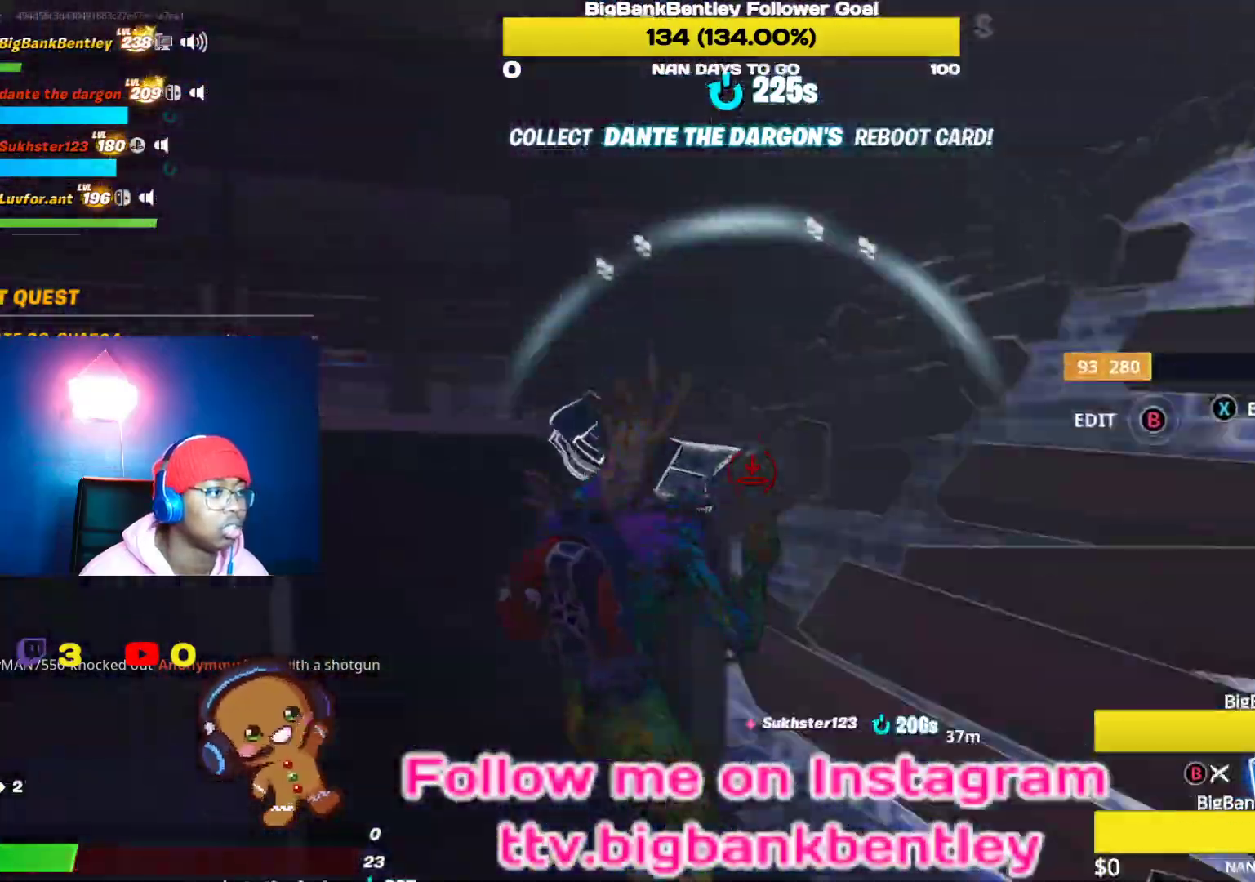
{"buttons": [], "left_stick": "down-left", "right_stick": "right", "events": [[67, "L2", "up"], [117, "right_stick", "right"], [333, "left_stick", "down-left"], [350, "right_stick", "center"], [417, "right_stick", "up-right"], [500, "R2", "up"], [500, "right_stick", "right"]]}
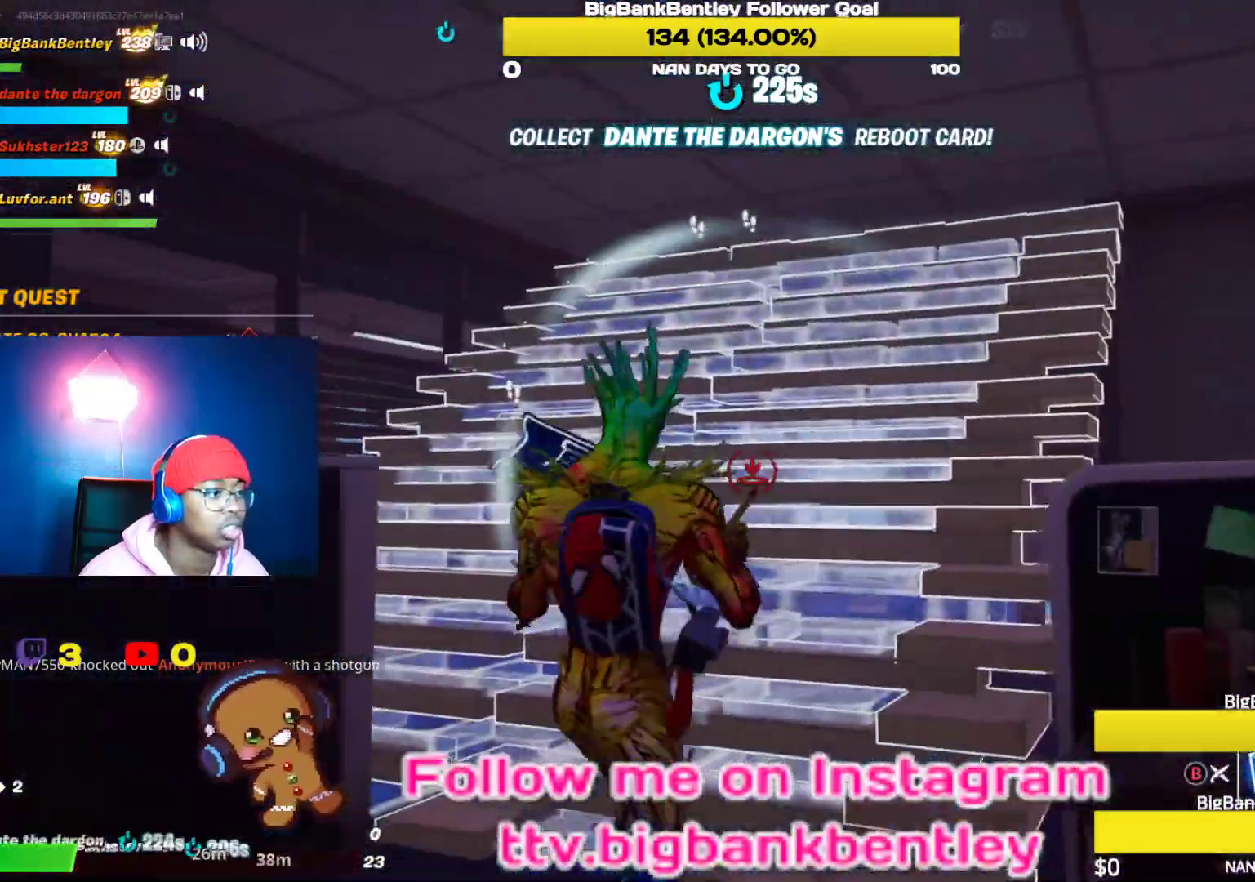
{"buttons": ["X"], "left_stick": "up-left", "right_stick": "center", "events": [[83, "L2", "down"], [217, "left_stick", "up-left"], [217, "right_stick", "center"], [250, "L2", "up"], [400, "X", "down"]]}
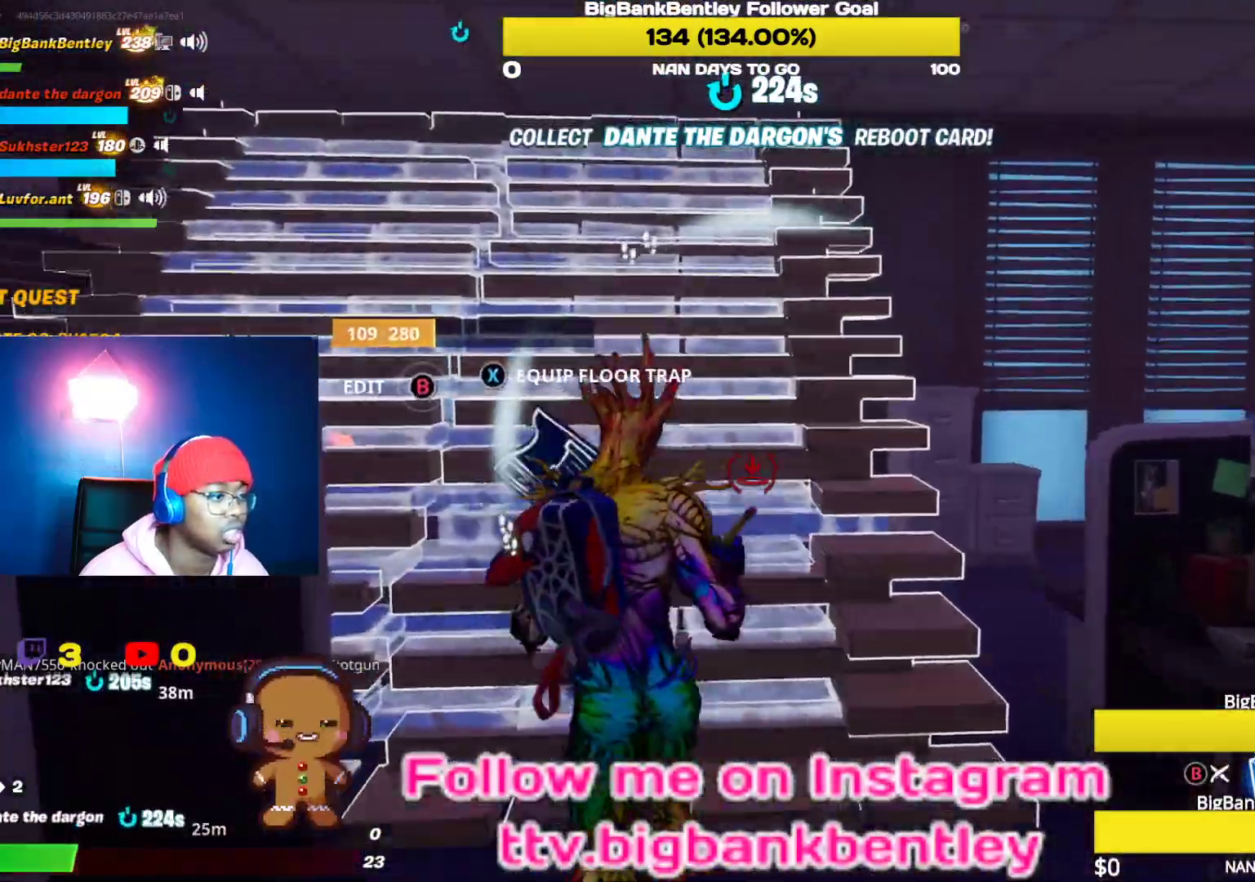
{"buttons": [], "left_stick": "up-right", "right_stick": "right", "events": [[33, "X", "up"], [100, "X", "down"], [117, "left_stick", "up-right"], [200, "X", "up"], [200, "left_stick", "right"], [333, "left_stick", "up-right"], [333, "right_stick", "right"]]}
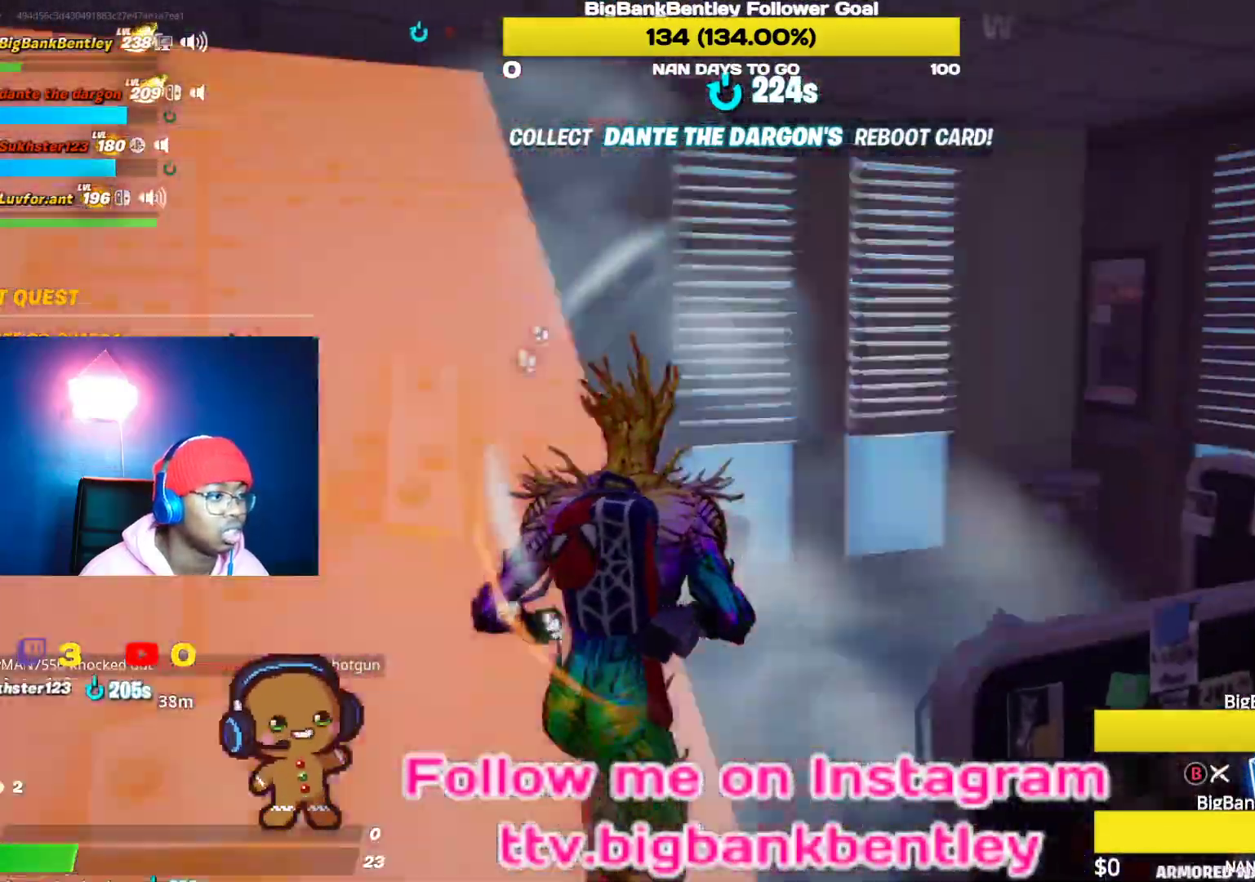
{"buttons": ["R2"], "left_stick": "down-right", "right_stick": "down-left", "events": [[50, "right_stick", "left"], [233, "right_stick", "center"], [250, "left_stick", "right"], [317, "right_stick", "down-left"], [467, "R2", "down"], [467, "left_stick", "down-right"]]}
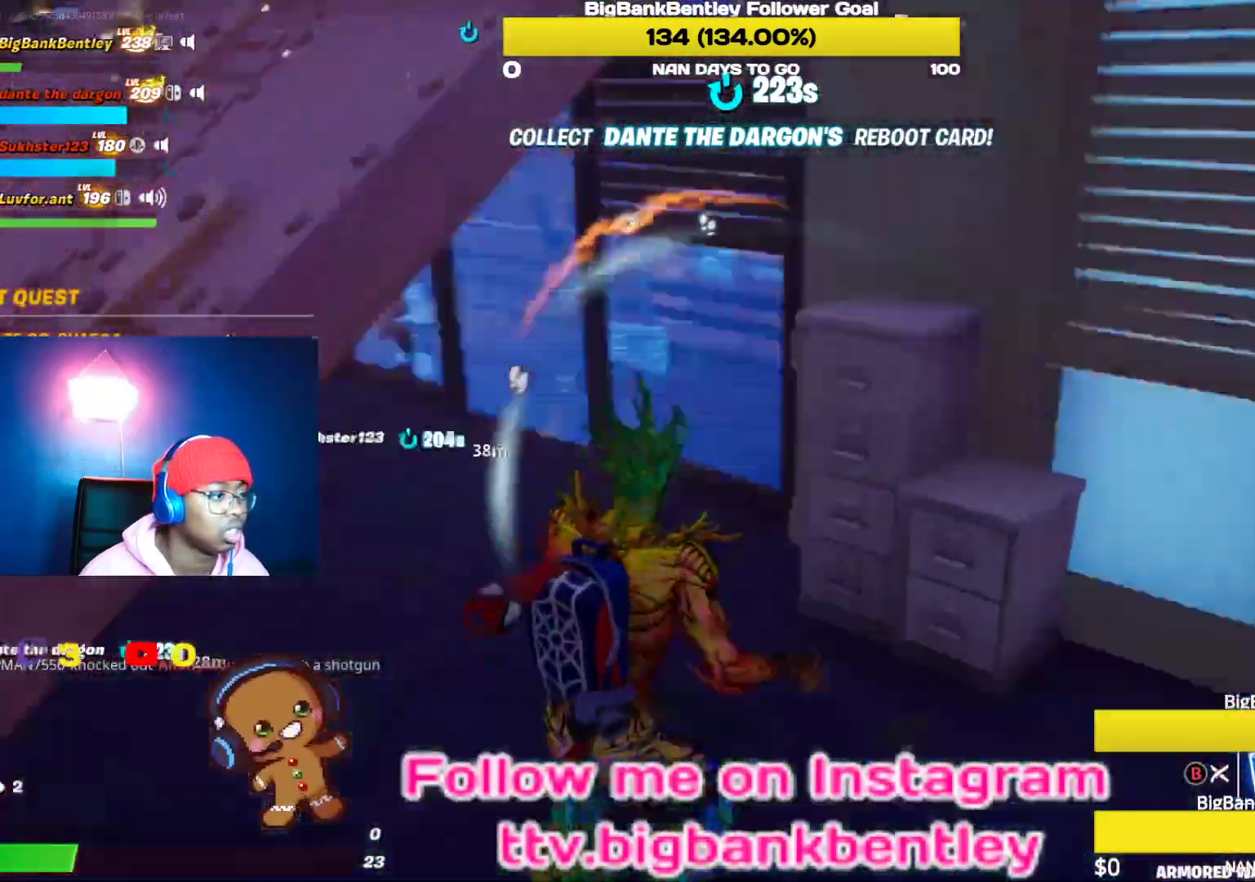
{"buttons": [], "left_stick": "down-left", "right_stick": "center", "events": [[17, "right_stick", "left"], [183, "right_stick", "center"], [333, "left_stick", "down"], [367, "A", "down"], [417, "R2", "up"], [433, "A", "up"], [467, "left_stick", "down-left"]]}
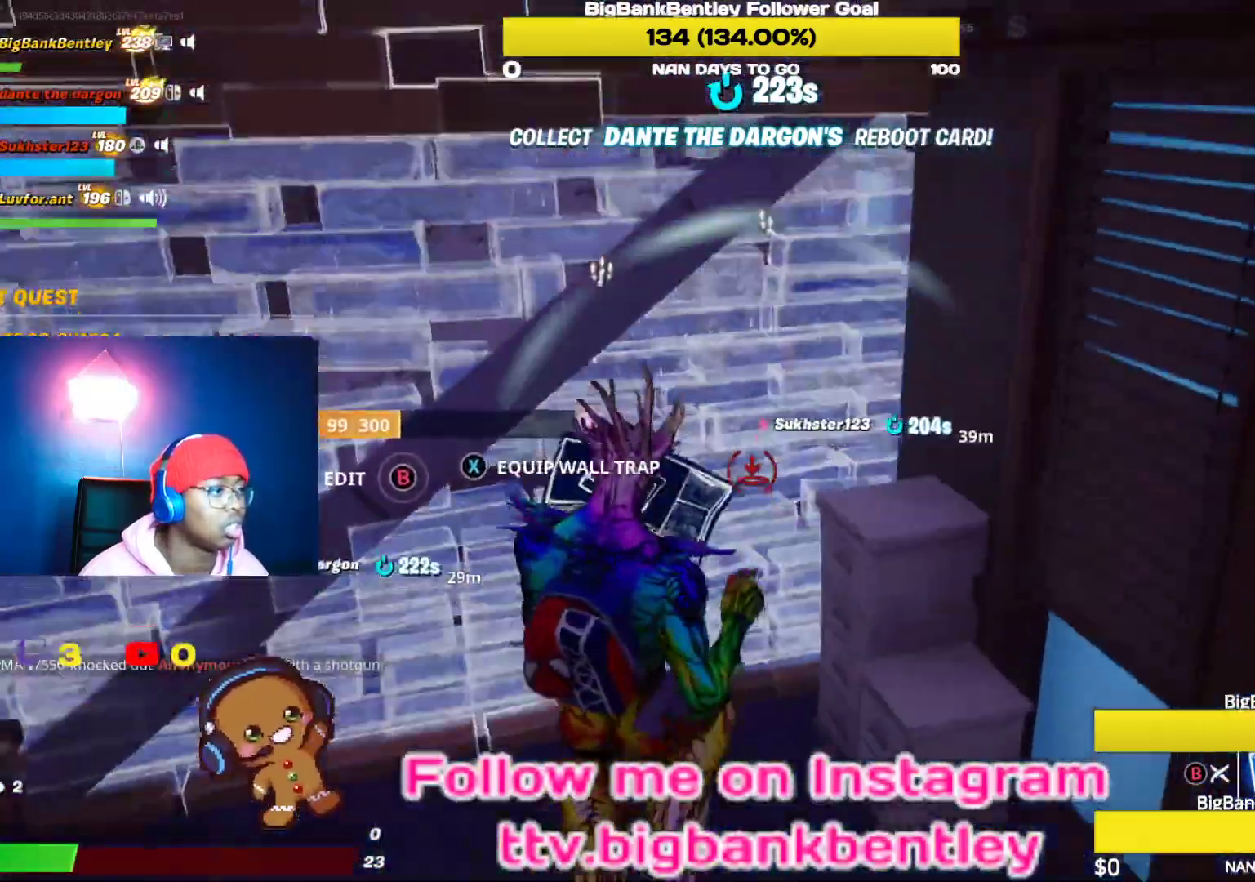
{"buttons": [], "left_stick": "left", "right_stick": "center", "events": [[50, "X", "down"], [83, "X", "up"], [83, "left_stick", "left"], [183, "X", "down"], [250, "X", "up"], [333, "B", "down"], [400, "B", "up"]]}
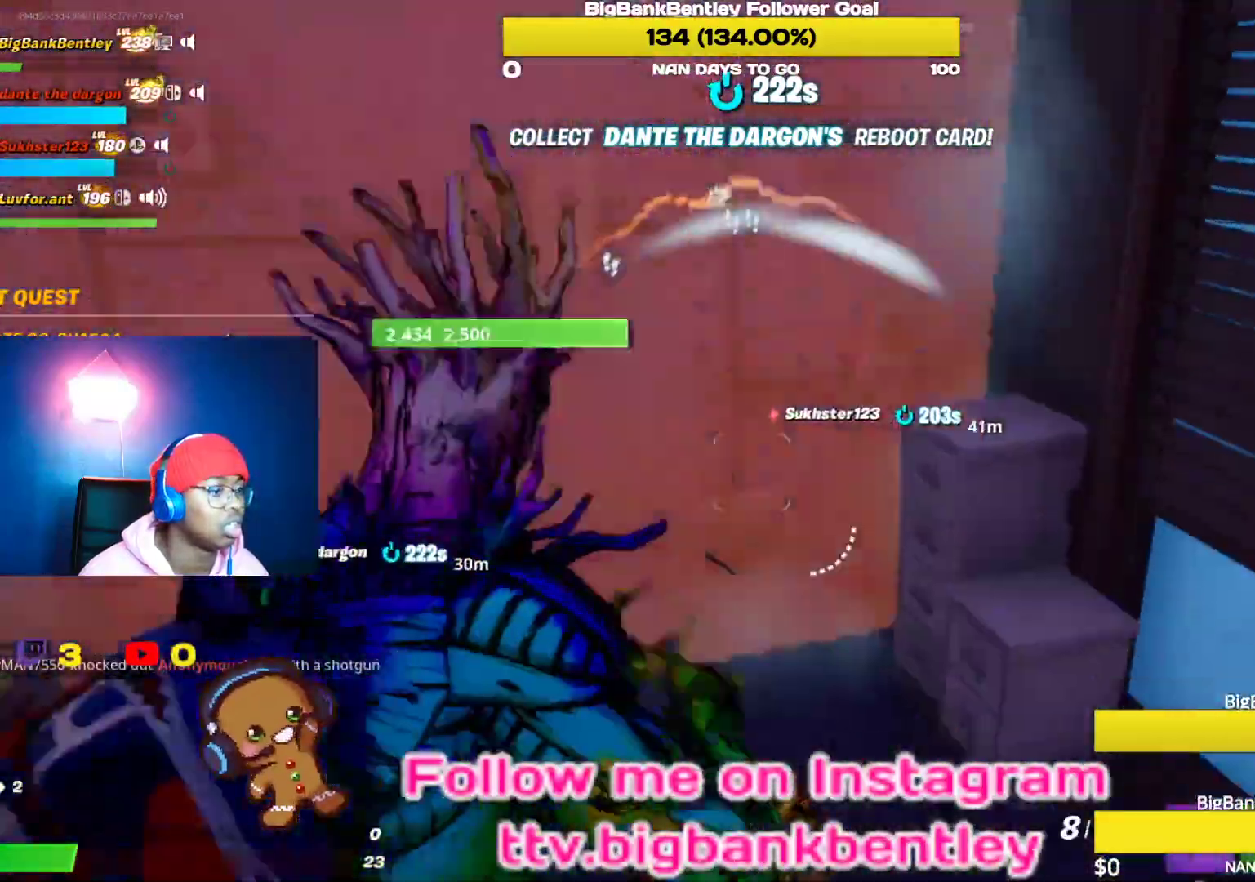
{"buttons": [], "left_stick": "down-right", "right_stick": "center", "events": [[17, "right_stick", "left"], [117, "right_stick", "up-left"], [183, "left_stick", "down"], [267, "left_stick", "right"], [350, "right_stick", "center"], [483, "left_stick", "down-right"]]}